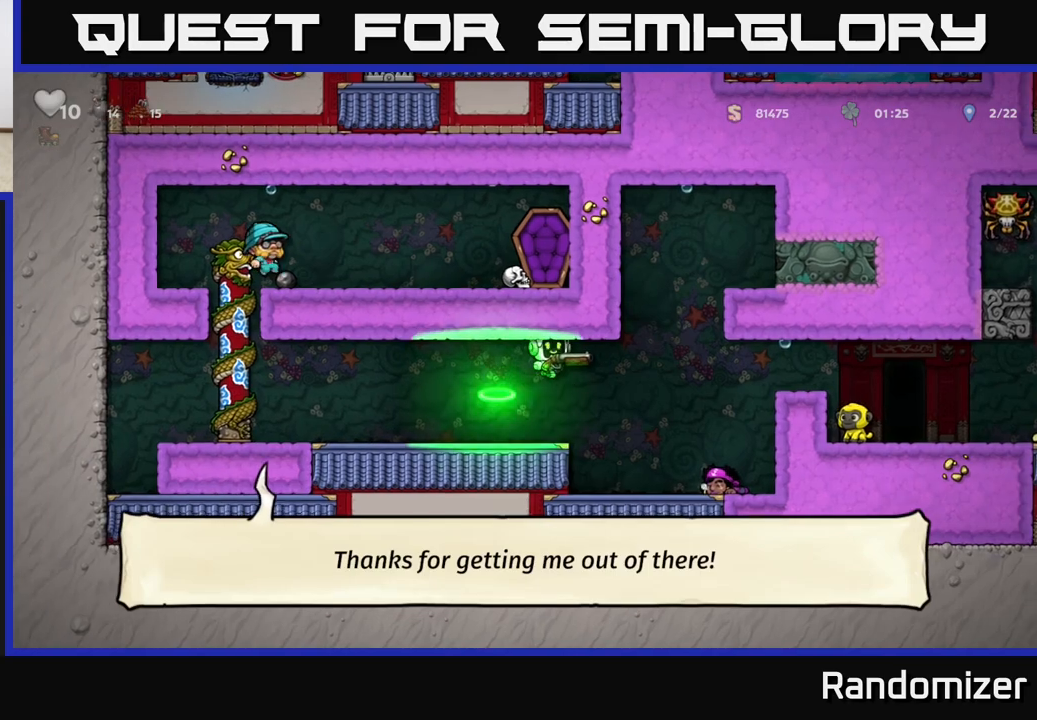
Gameplay with a controller (Xbox layout); each line is a JSON object with the inputs held at the frame after it. "events" lists button and stick changes between this image and that frame as [ms after this image, input, new state], when the widget could be followed in between. Not read: right_stick.
{"buttons": [], "left_stick": "center", "events": [[250, "left_stick", "center"]]}
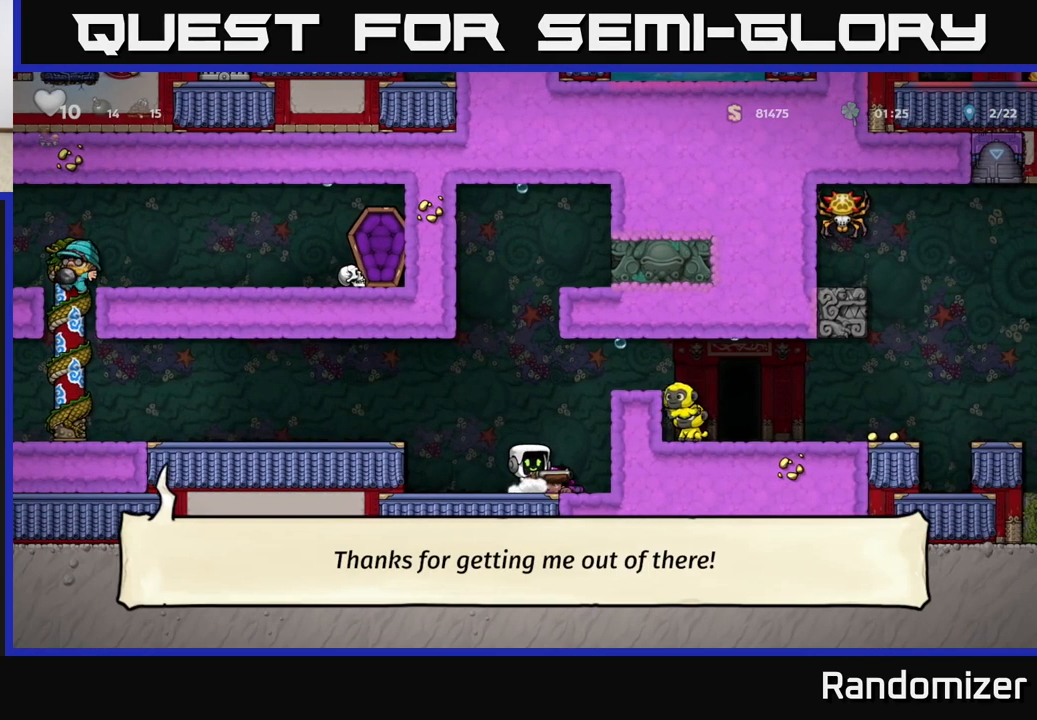
{"buttons": ["A"], "left_stick": "right", "events": [[300, "left_stick", "right"], [367, "A", "down"]]}
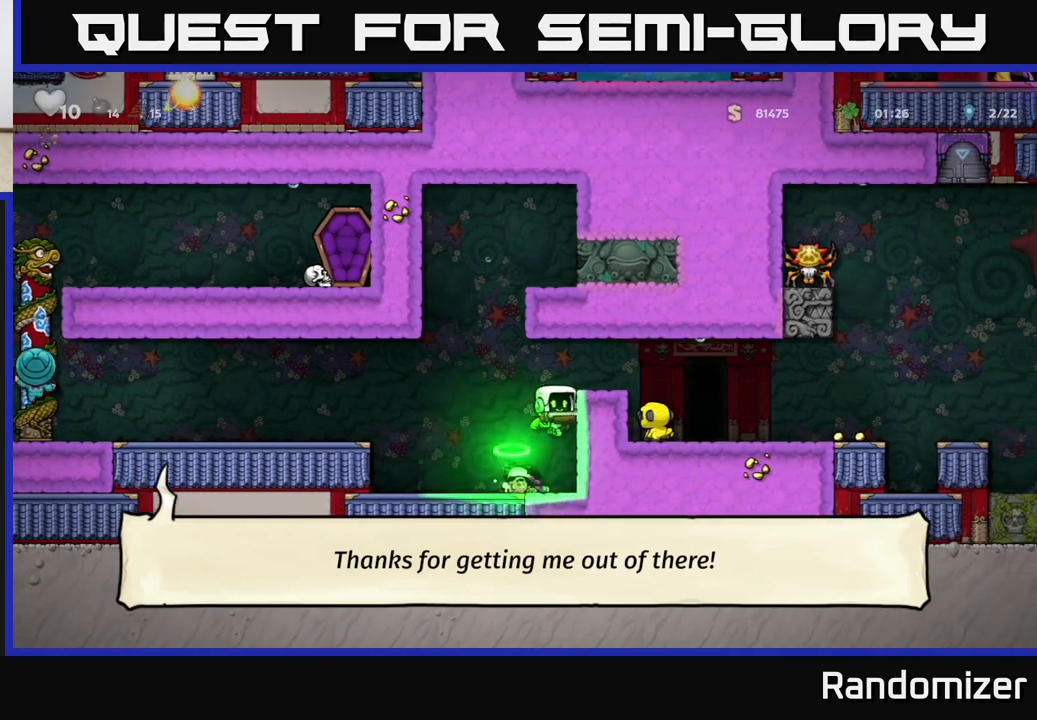
{"buttons": [], "left_stick": "center", "events": [[50, "A", "up"], [450, "left_stick", "center"]]}
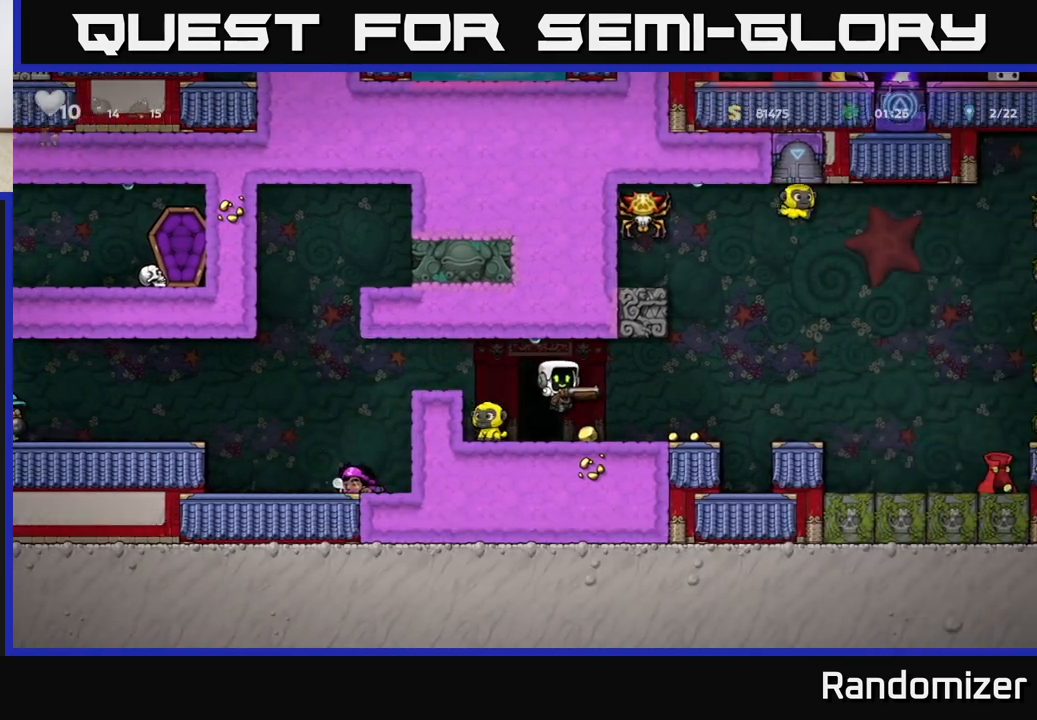
{"buttons": [], "left_stick": "center", "events": [[50, "left_stick", "right"], [283, "left_stick", "left"], [433, "left_stick", "center"]]}
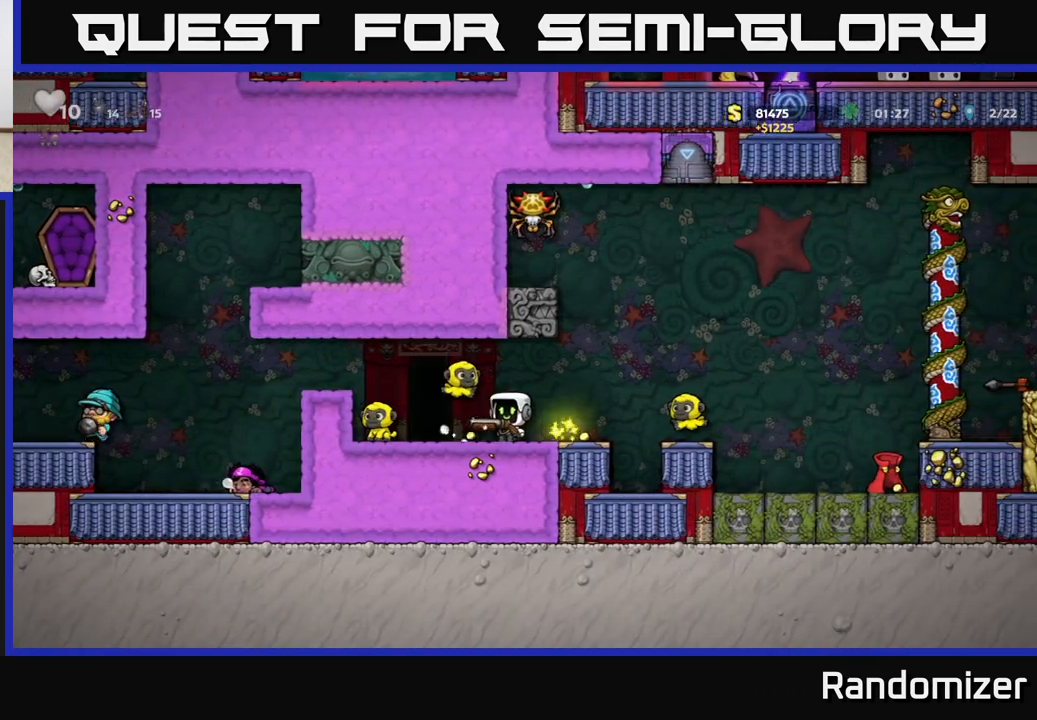
{"buttons": [], "left_stick": "center", "events": [[33, "left_stick", "right"], [250, "left_stick", "left"], [400, "left_stick", "center"]]}
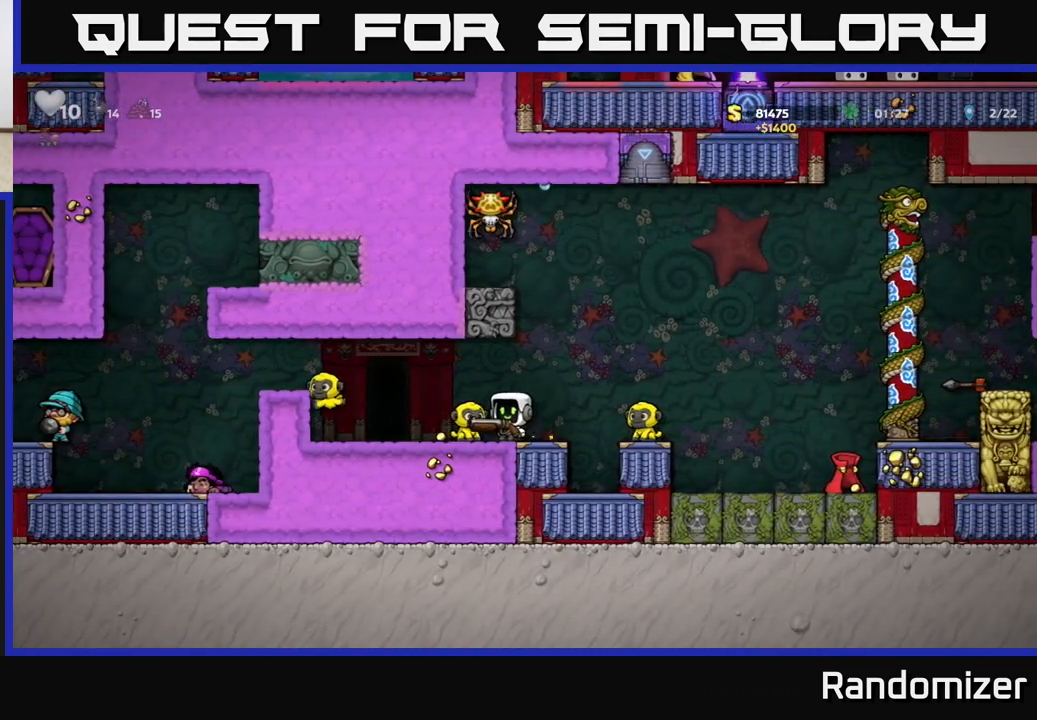
{"buttons": [], "left_stick": "down-left", "events": [[367, "left_stick", "left"], [500, "left_stick", "down-left"]]}
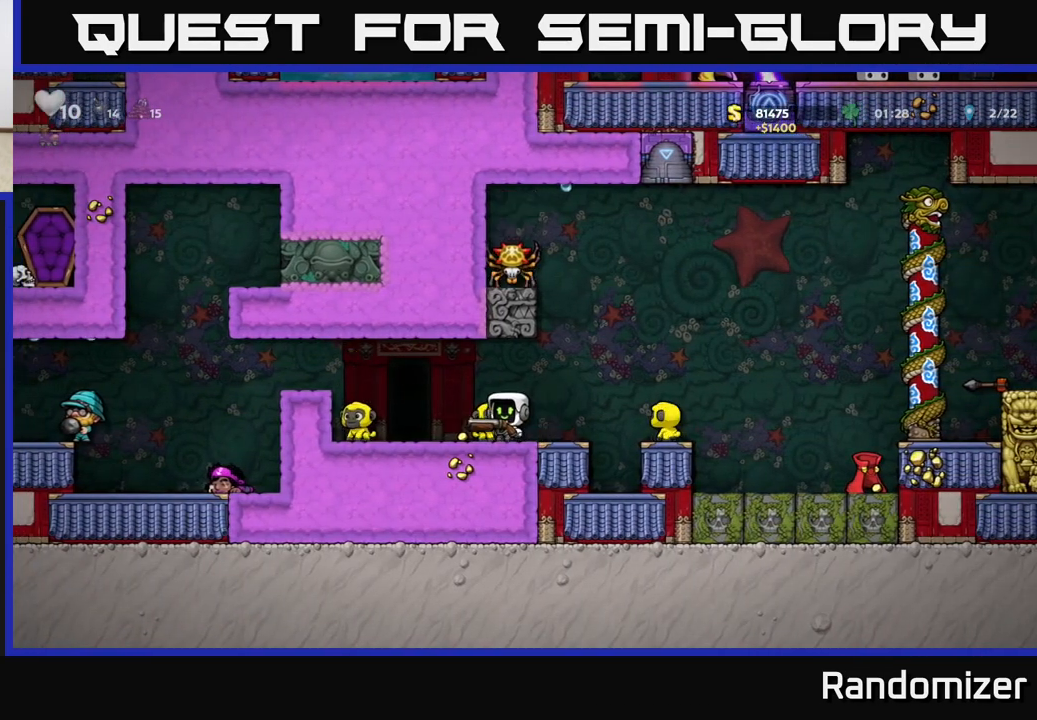
{"buttons": [], "left_stick": "center", "events": [[33, "left_stick", "down"], [67, "X", "down"], [117, "X", "up"], [250, "left_stick", "center"]]}
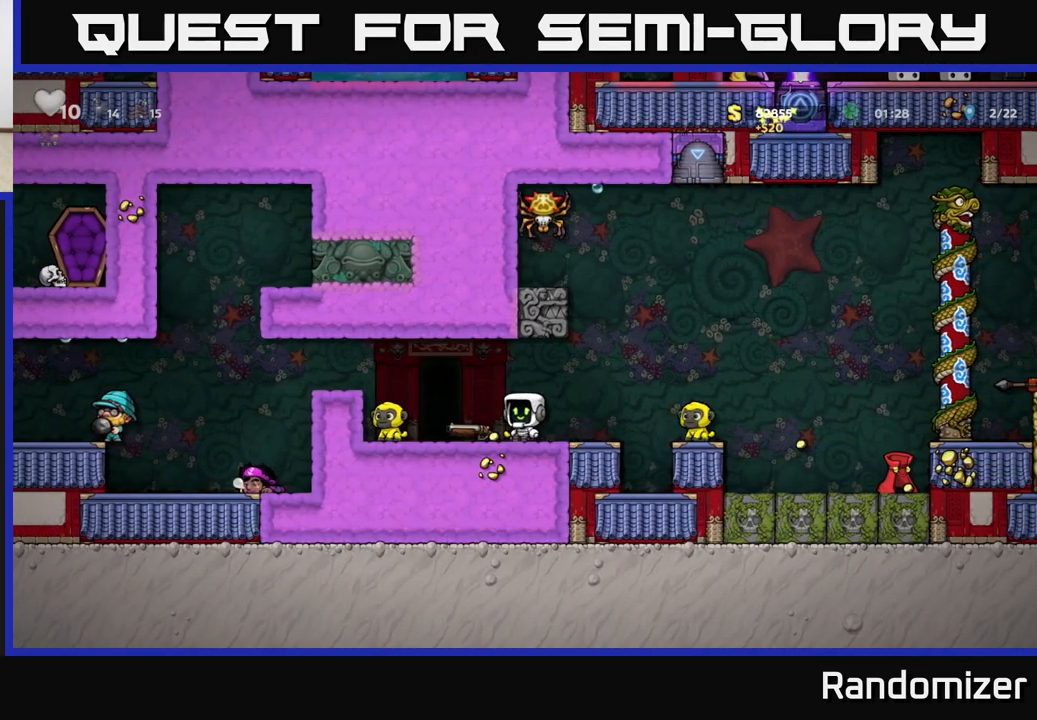
{"buttons": [], "left_stick": "center", "events": [[17, "left_stick", "right"], [167, "left_stick", "center"]]}
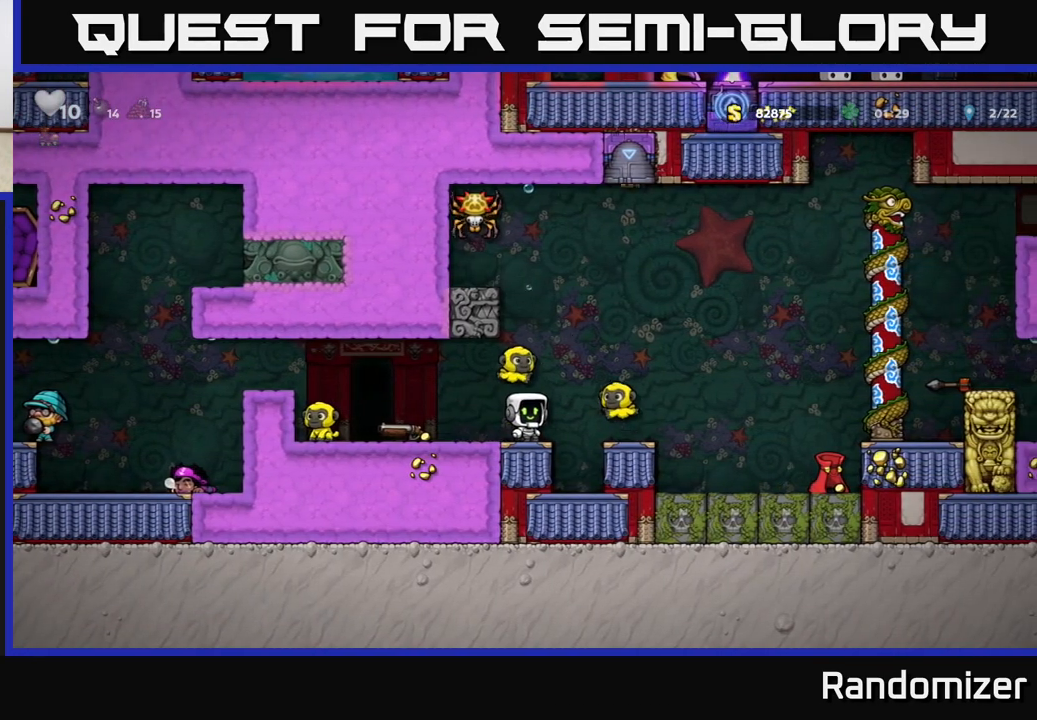
{"buttons": [], "left_stick": "center", "events": []}
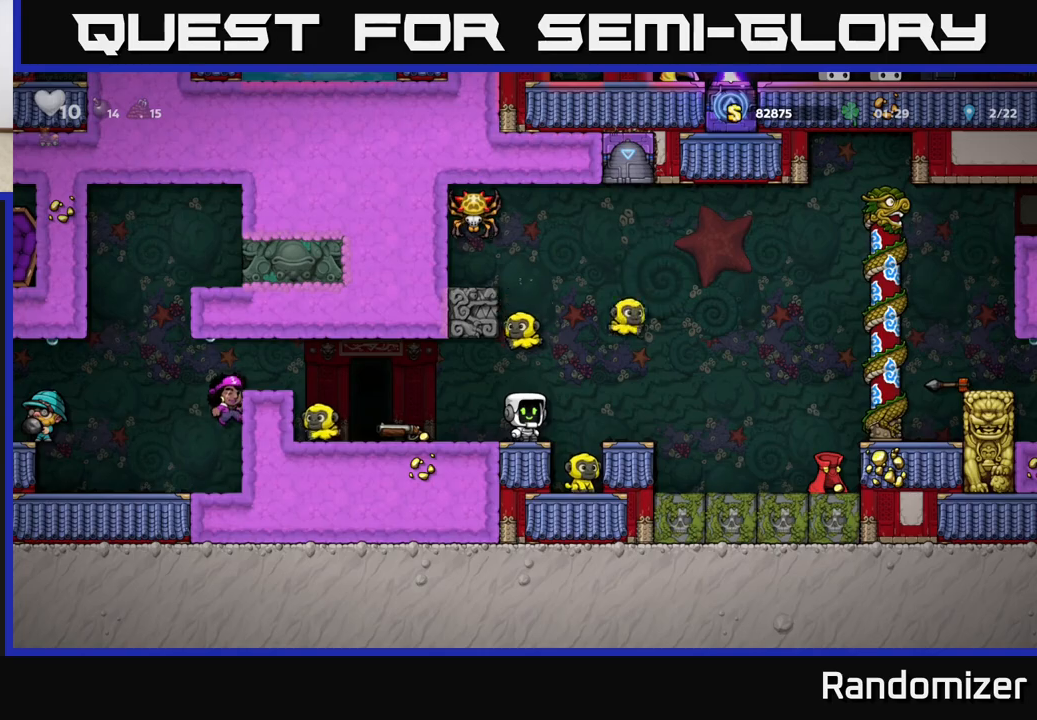
{"buttons": [], "left_stick": "right", "events": [[167, "left_stick", "right"], [217, "A", "down"], [333, "A", "up"]]}
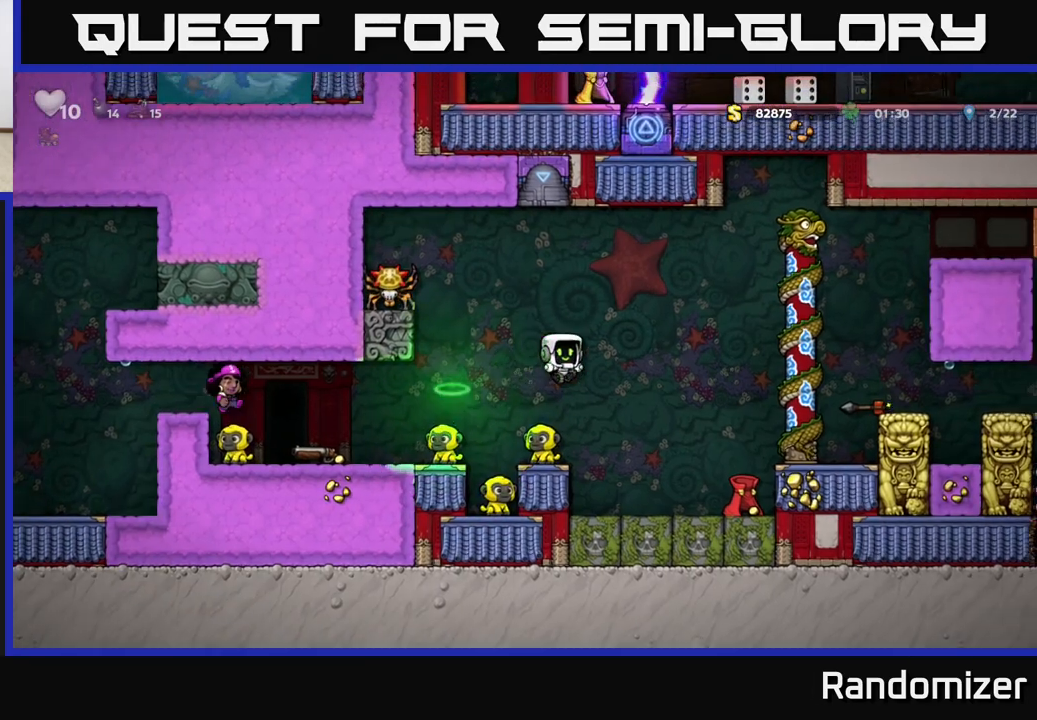
{"buttons": ["X"], "left_stick": "down-left", "events": [[400, "left_stick", "down"], [450, "X", "down"], [467, "left_stick", "down-left"]]}
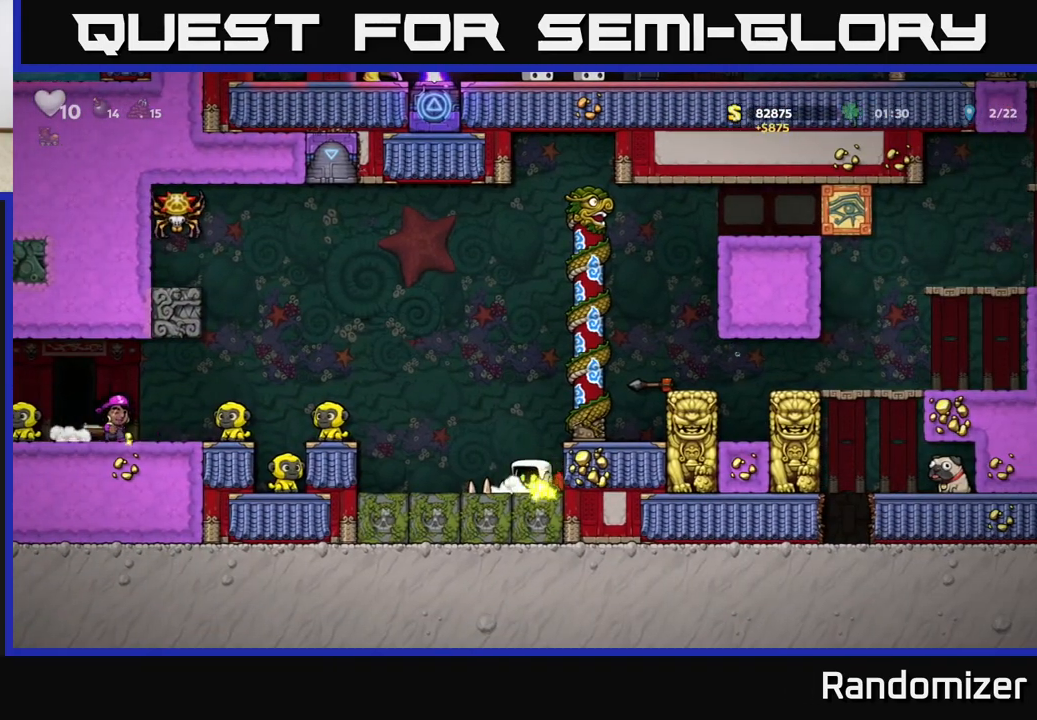
{"buttons": [], "left_stick": "left", "events": [[33, "X", "up"], [67, "A", "down"], [67, "left_stick", "left"], [233, "A", "up"], [267, "A", "down"], [333, "A", "up"]]}
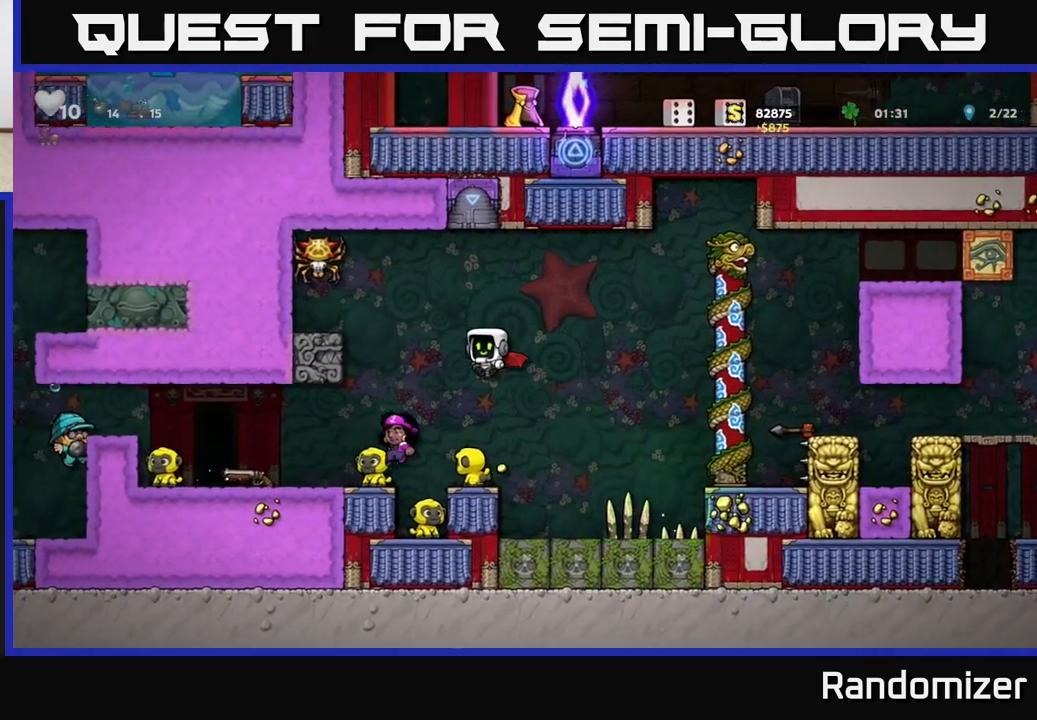
{"buttons": [], "left_stick": "center", "events": [[483, "left_stick", "center"]]}
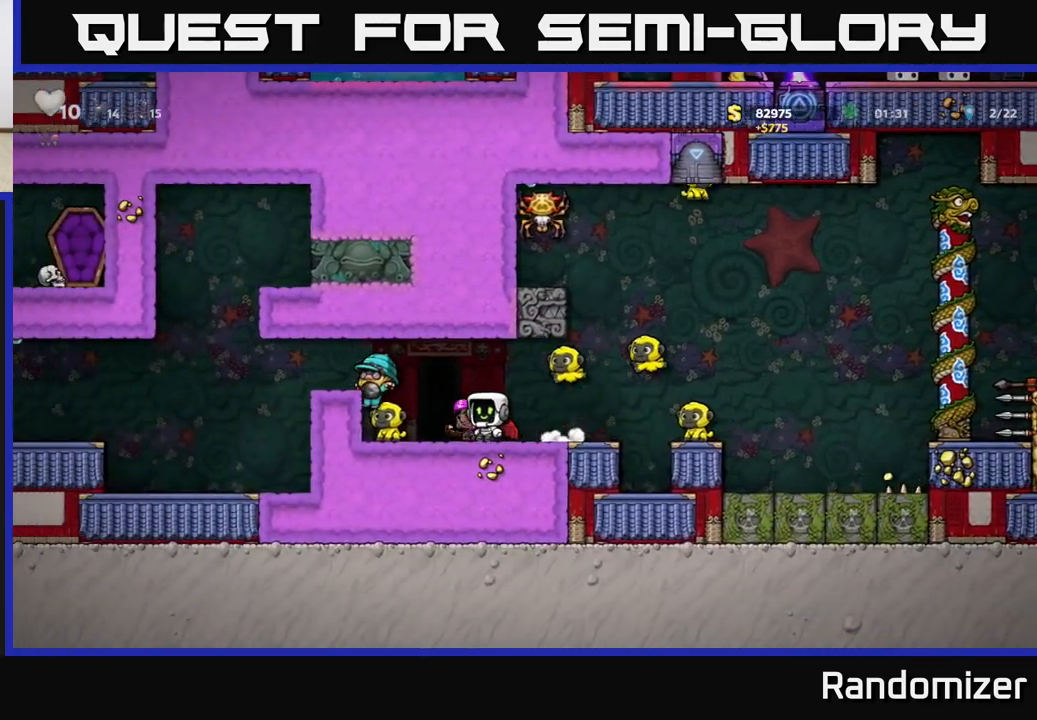
{"buttons": [], "left_stick": "right", "events": [[33, "left_stick", "down"], [67, "X", "down"], [117, "X", "up"], [233, "left_stick", "center"], [483, "left_stick", "right"]]}
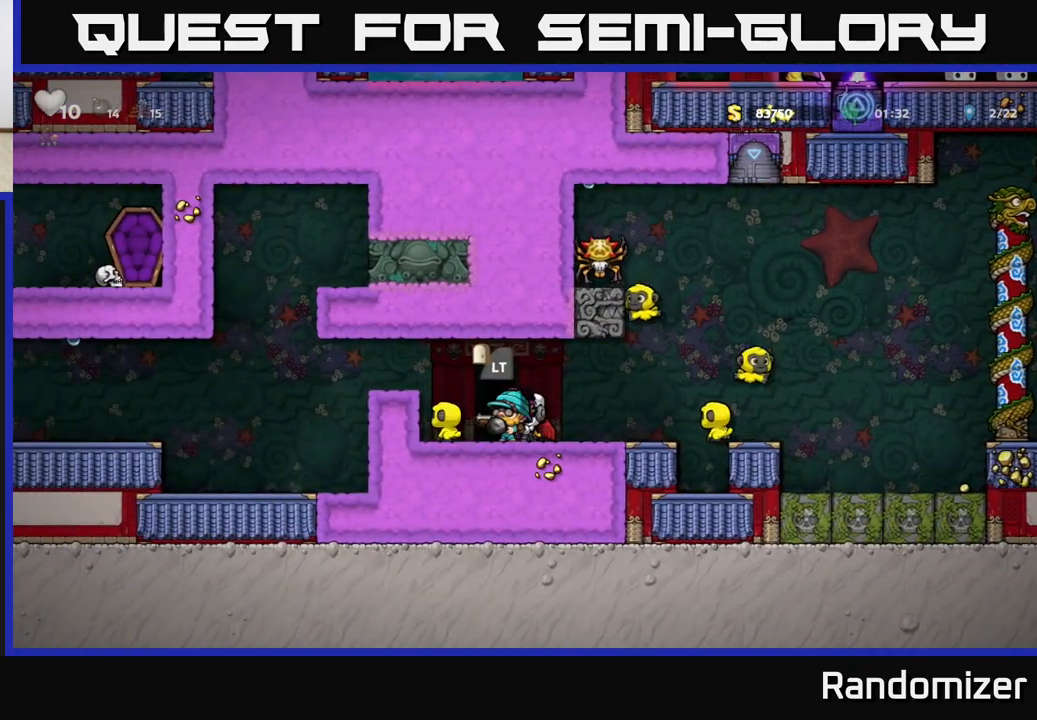
{"buttons": [], "left_stick": "left", "events": [[217, "left_stick", "left"], [383, "left_stick", "center"], [467, "left_stick", "left"]]}
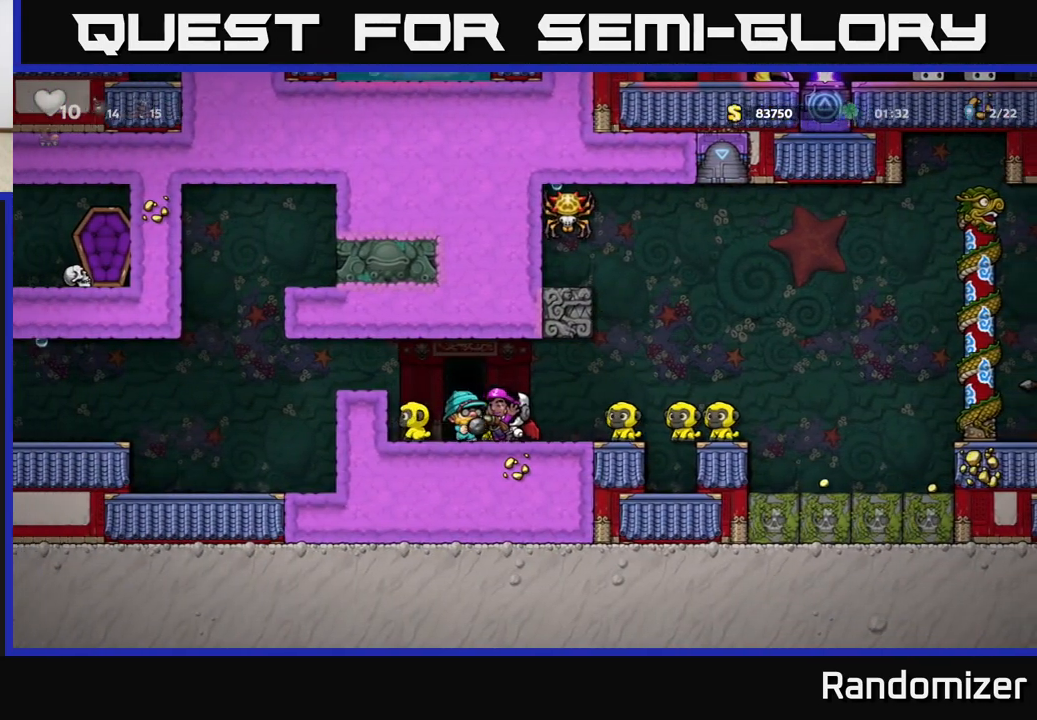
{"buttons": [], "left_stick": "left", "events": [[83, "A", "down"], [250, "A", "up"]]}
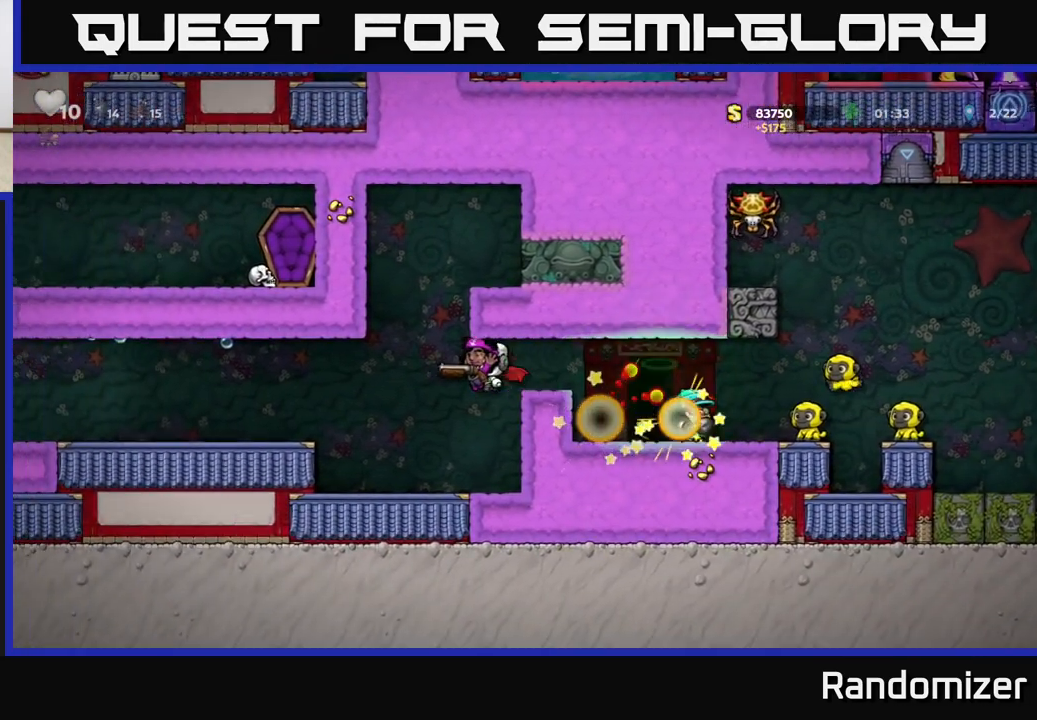
{"buttons": ["X"], "left_stick": "center", "events": [[17, "left_stick", "center"], [217, "left_stick", "down"], [400, "X", "down"], [500, "left_stick", "center"]]}
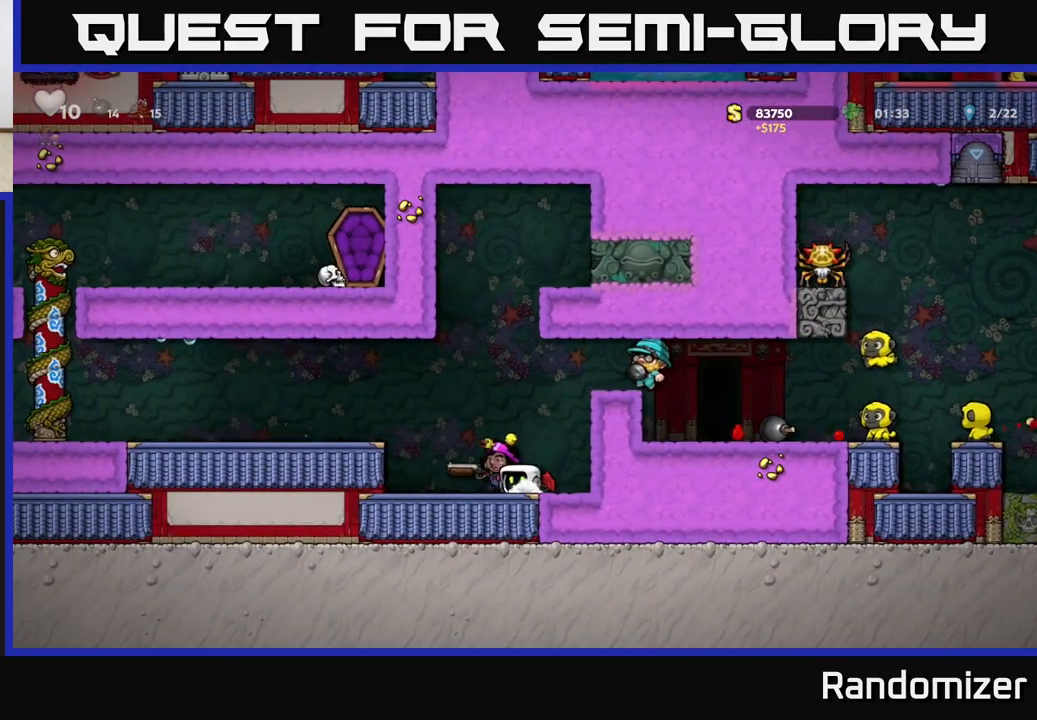
{"buttons": [], "left_stick": "down", "events": [[17, "X", "up"], [33, "left_stick", "left"], [367, "left_stick", "down"], [400, "X", "down"], [483, "X", "up"]]}
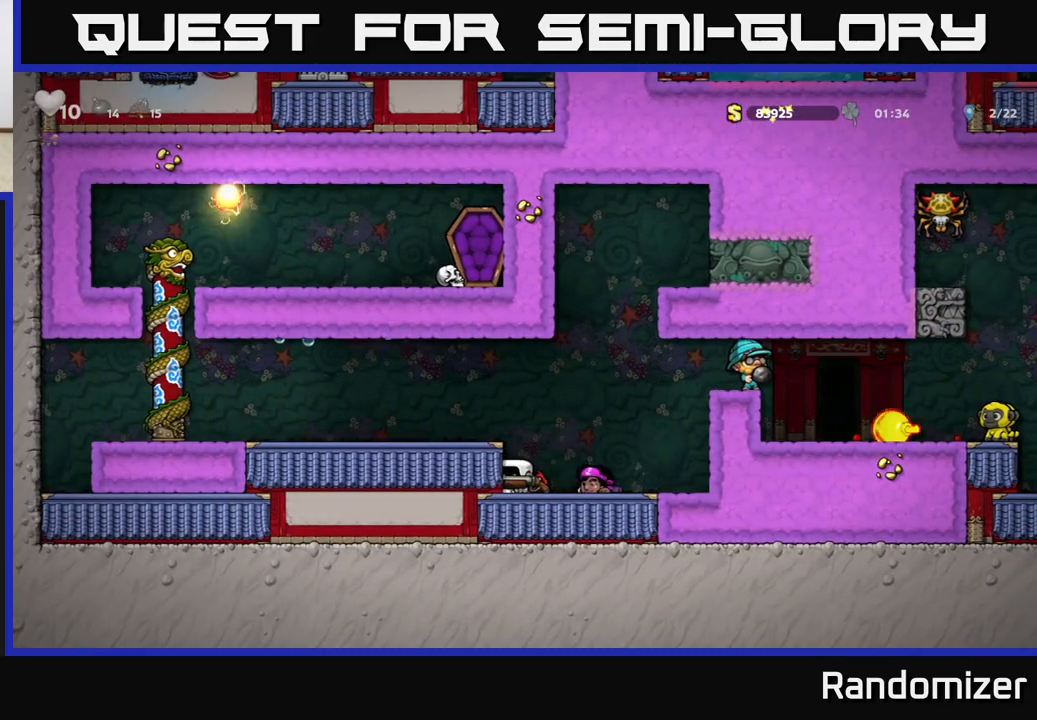
{"buttons": ["A"], "left_stick": "right", "events": [[100, "left_stick", "right"], [250, "A", "down"], [383, "A", "up"], [450, "A", "down"]]}
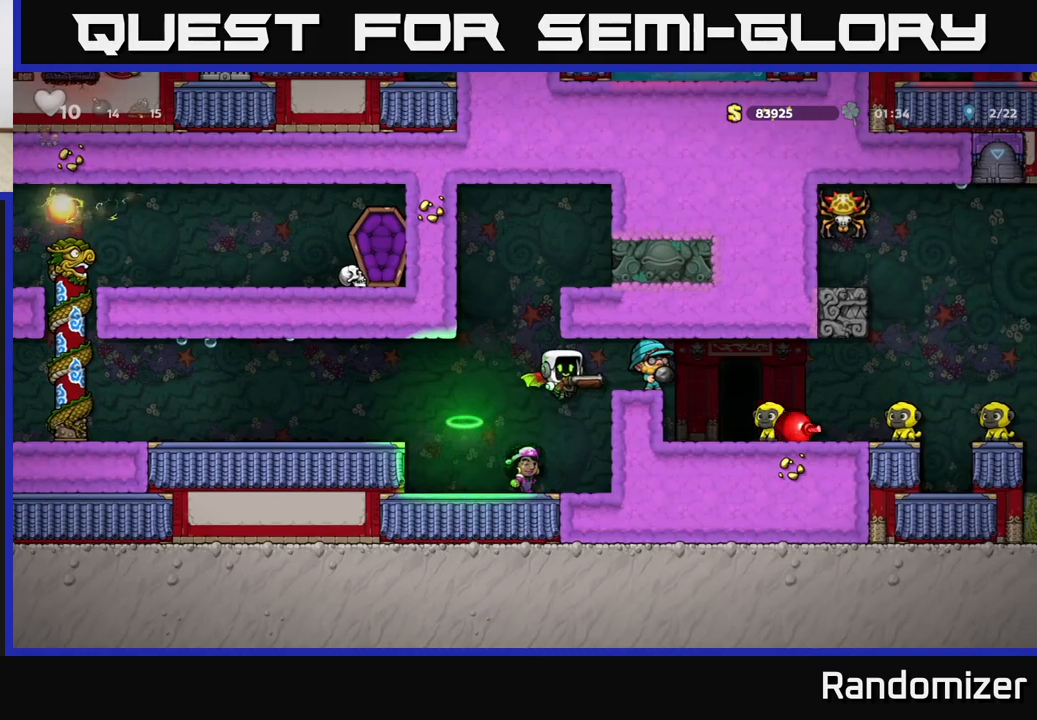
{"buttons": [], "left_stick": "left", "events": [[50, "A", "up"], [400, "left_stick", "left"]]}
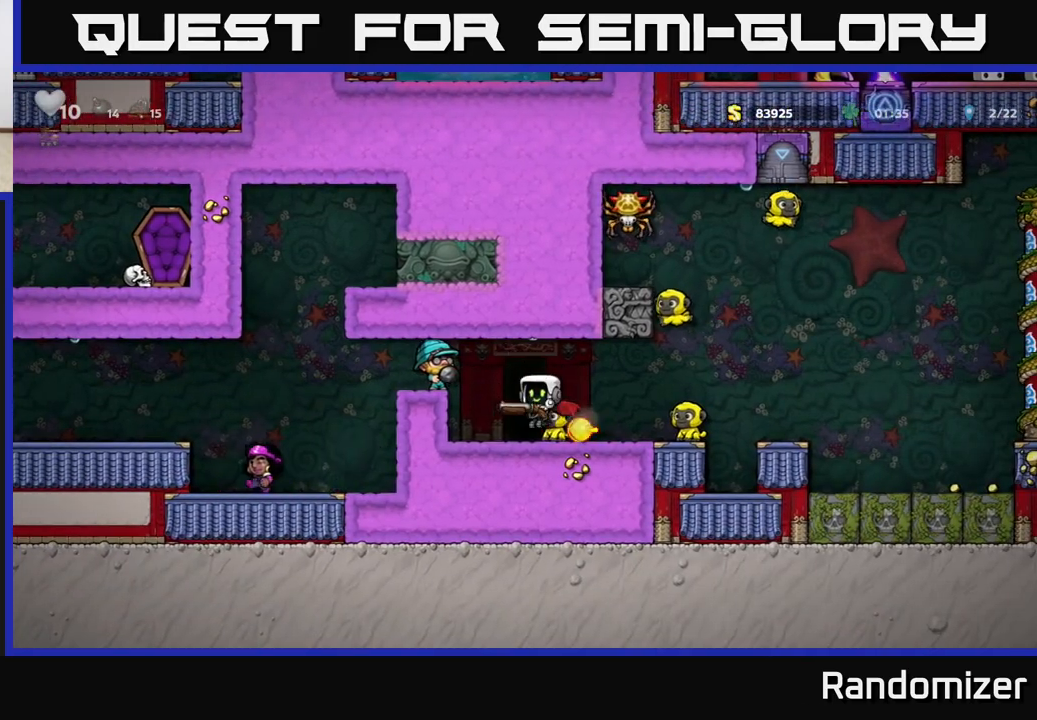
{"buttons": ["A"], "left_stick": "left", "events": [[167, "A", "down"], [367, "A", "up"], [450, "A", "down"]]}
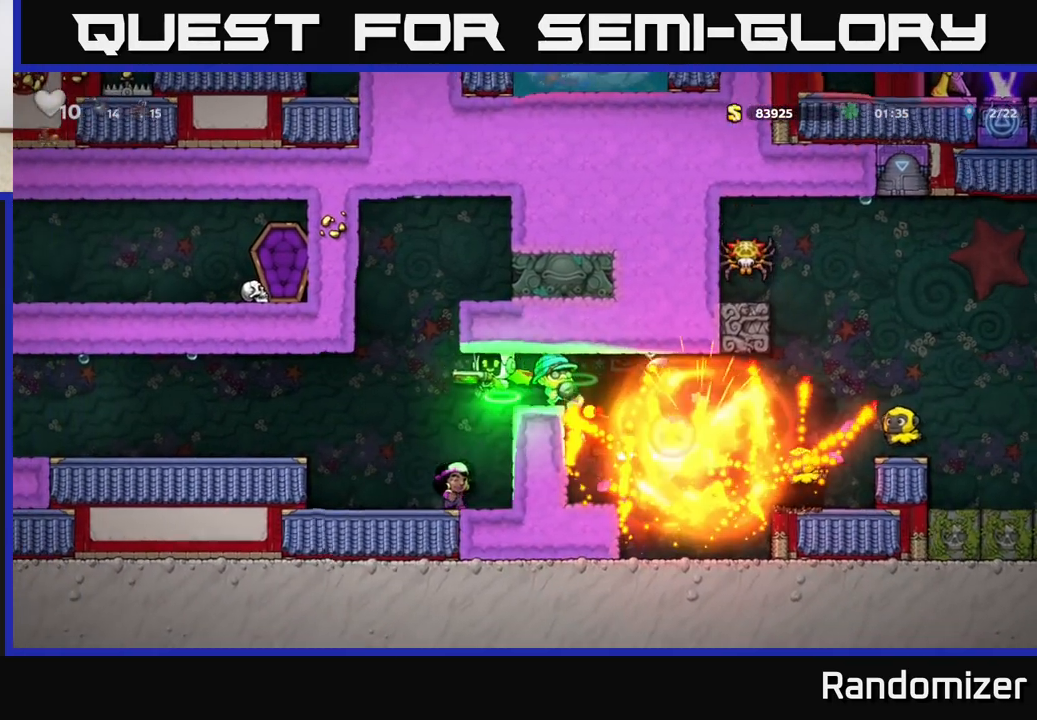
{"buttons": ["A"], "left_stick": "right", "events": [[17, "A", "up"], [433, "A", "down"], [500, "left_stick", "right"]]}
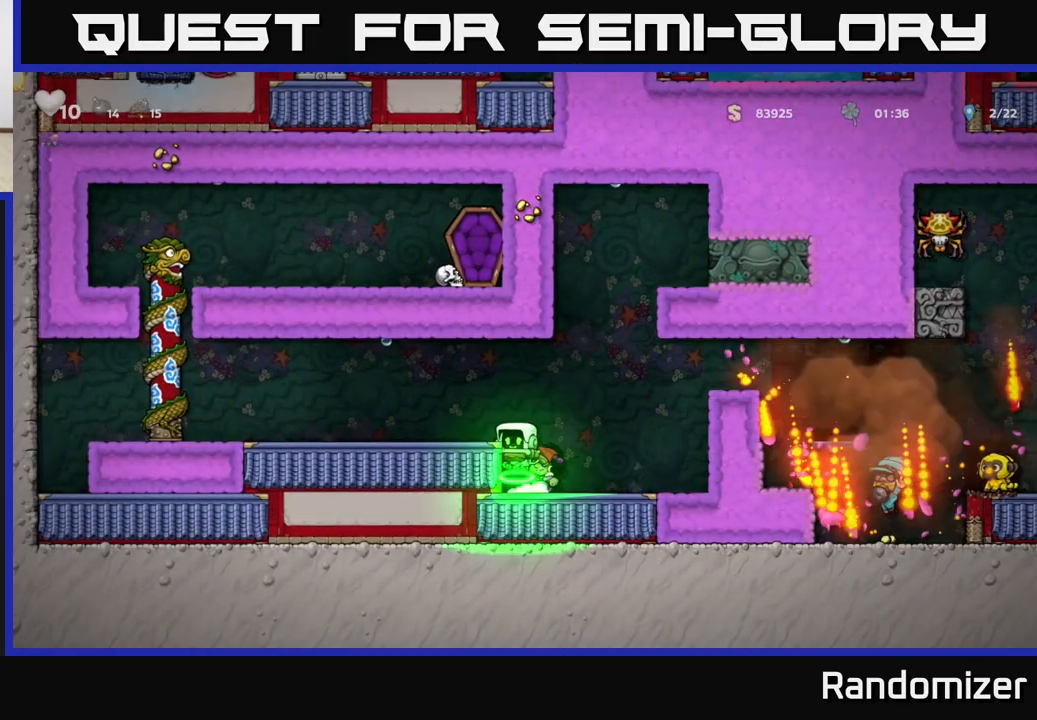
{"buttons": [], "left_stick": "center", "events": [[67, "A", "up"], [267, "left_stick", "center"]]}
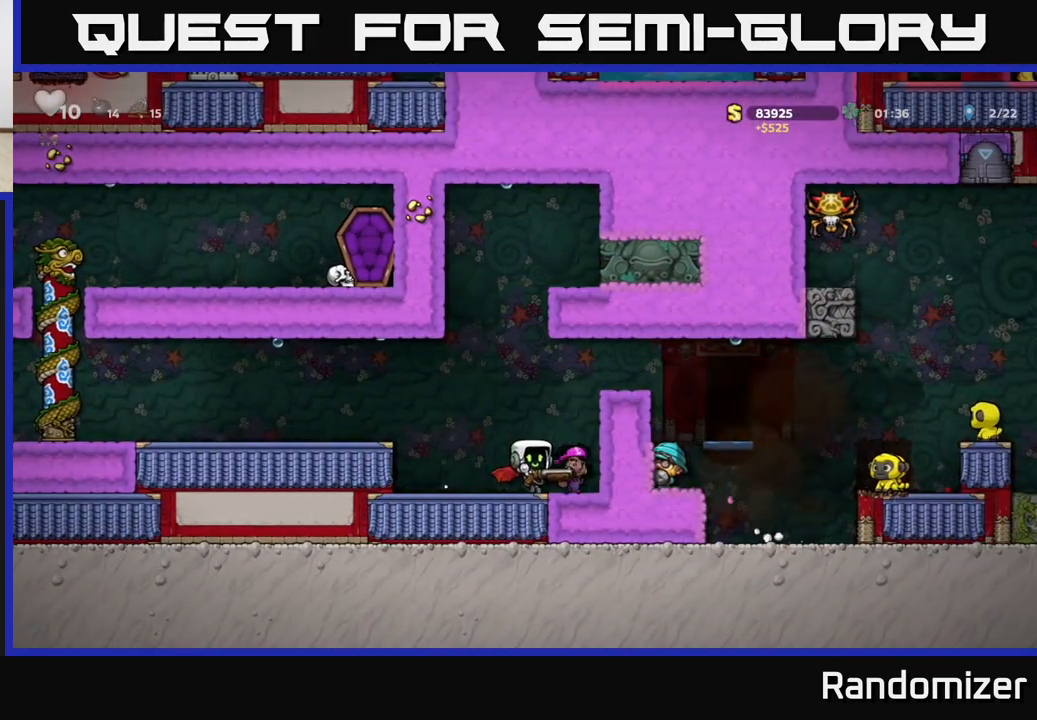
{"buttons": [], "left_stick": "center", "events": [[67, "A", "down"], [100, "left_stick", "right"], [300, "A", "up"], [450, "left_stick", "center"]]}
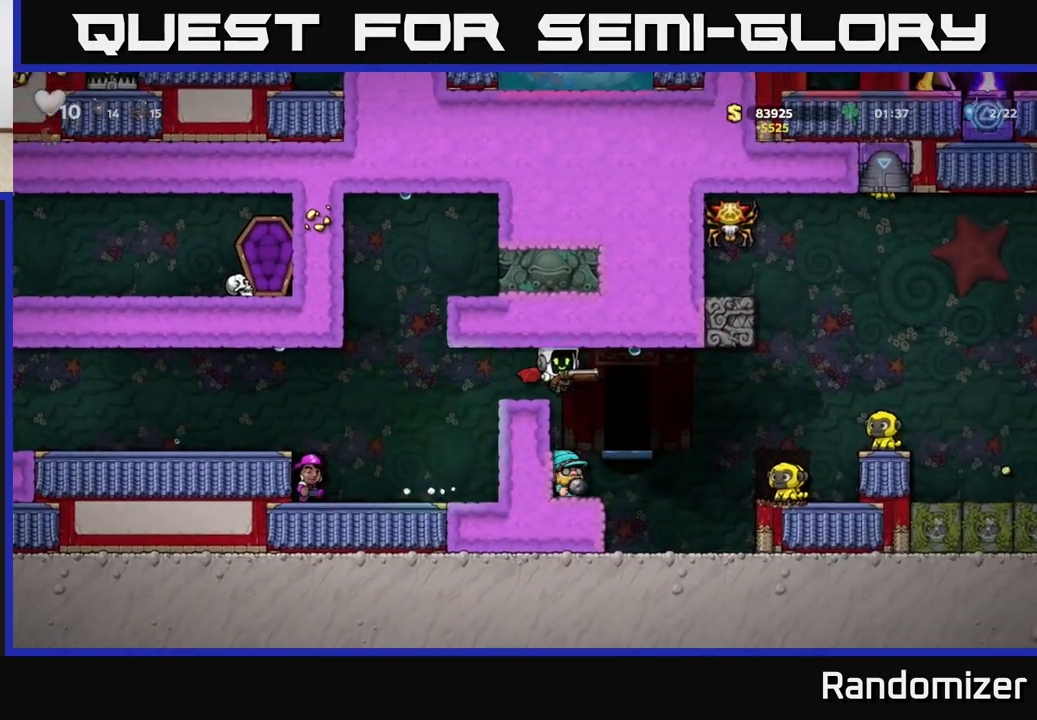
{"buttons": [], "left_stick": "center", "events": []}
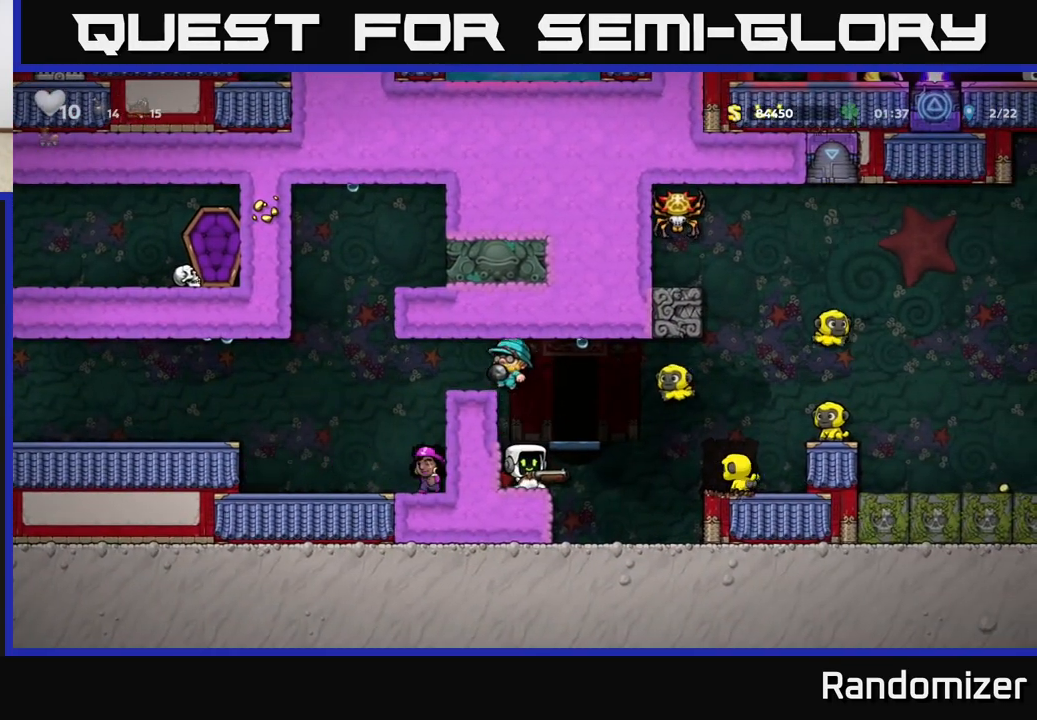
{"buttons": [], "left_stick": "center", "events": [[33, "A", "down"], [200, "left_stick", "right"], [217, "A", "up"], [333, "left_stick", "center"]]}
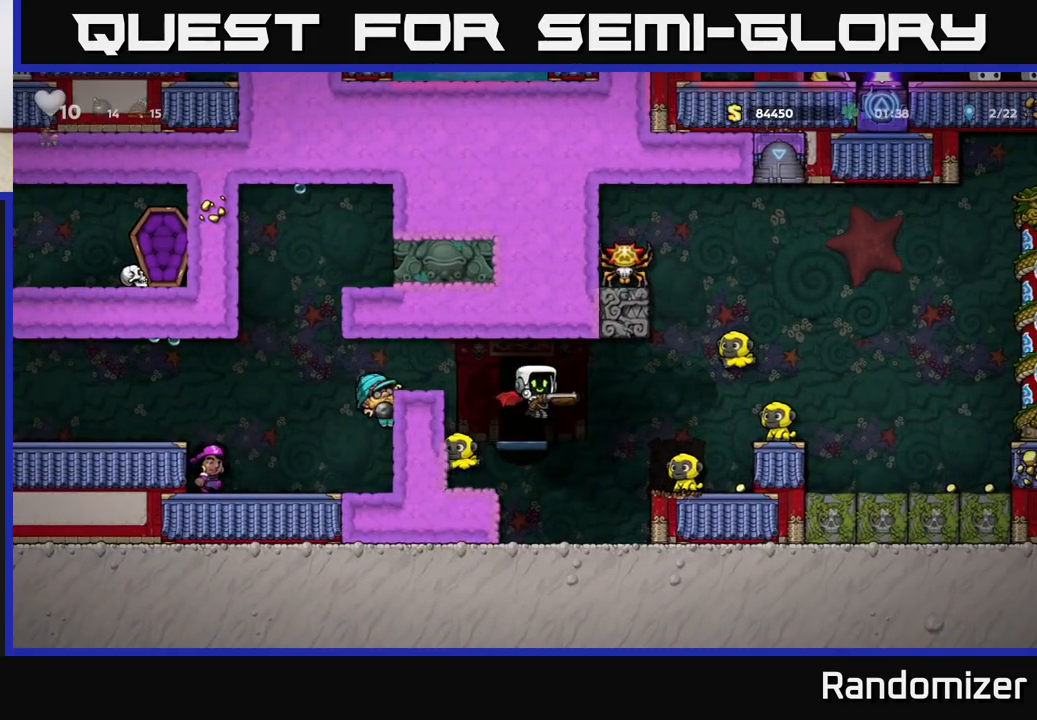
{"buttons": ["L2"], "left_stick": "center", "events": [[400, "left_stick", "left"], [483, "L2", "down"], [483, "left_stick", "center"]]}
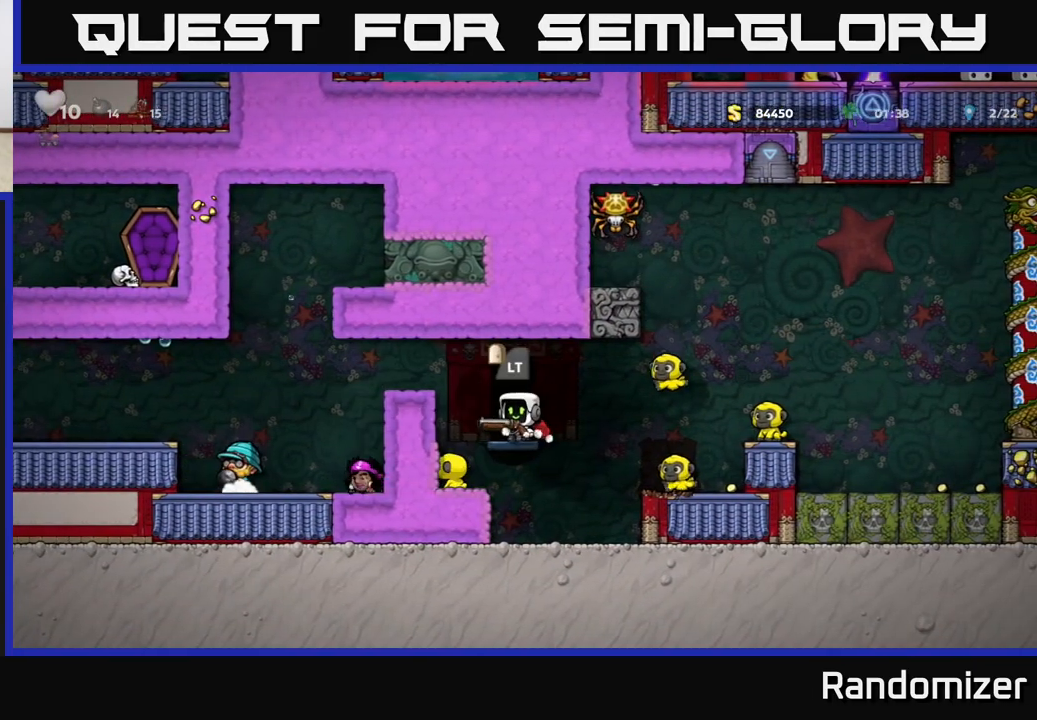
{"buttons": [], "left_stick": "center", "events": [[117, "L2", "up"]]}